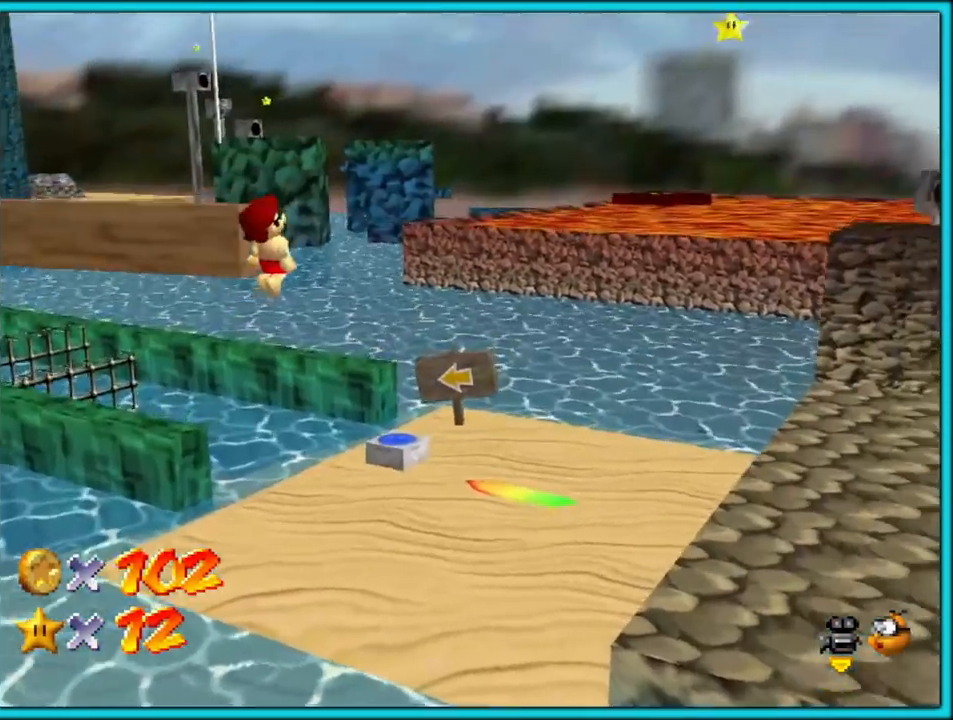
Gameplay with a controller (Nintendo layout); each line is a JSON object with the inputs held at the frame after it. "button_events" lists button changes between this image and that frame as [ms after this image, input, new state], when the widget could be followed in between (sticks are given only as held states). Not read: L1 L3 R3.
{"buttons": [], "left_stick": "up-right", "button_events": [[83, "C_LEFT", "down"], [317, "C_LEFT", "up"]]}
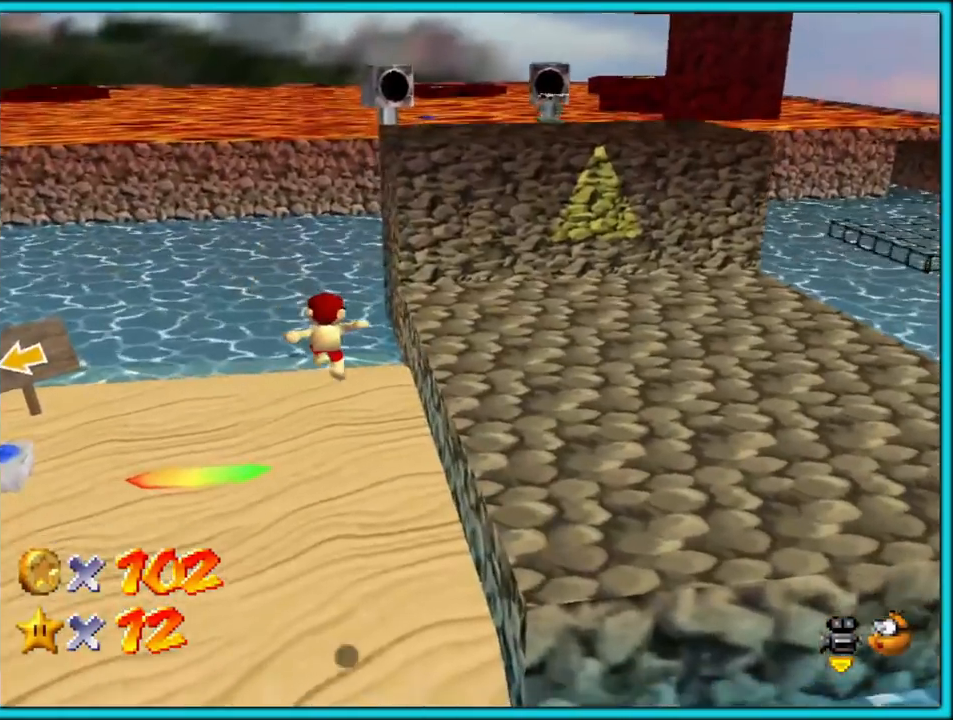
{"buttons": [], "left_stick": "up-right", "button_events": [[267, "B", "down"], [367, "B", "up"]]}
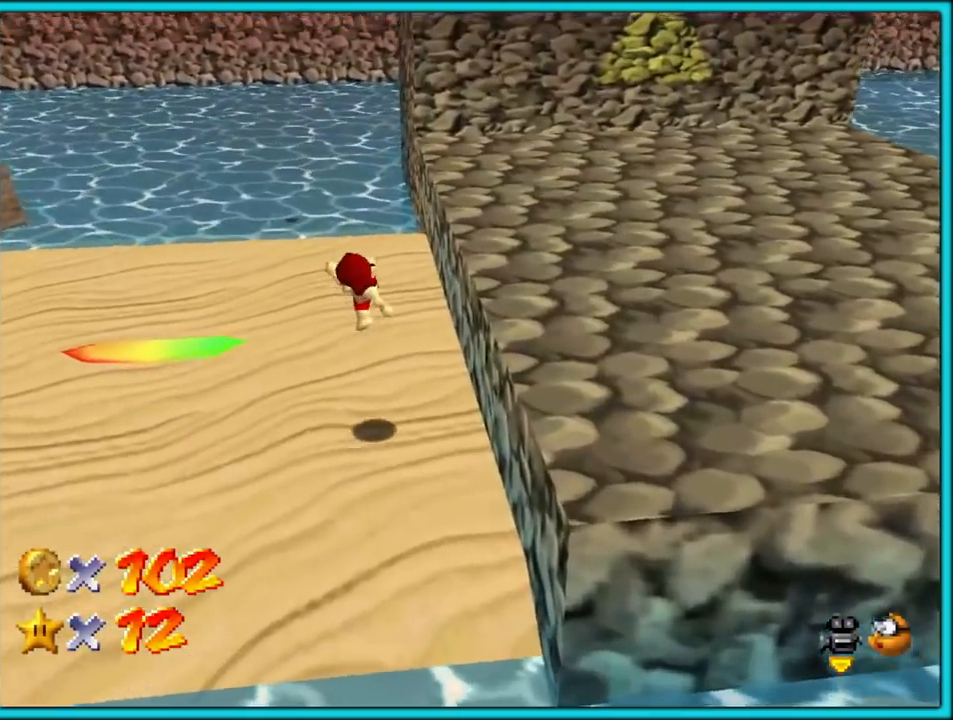
{"buttons": [], "left_stick": "left", "button_events": [[50, "C_LEFT", "down"], [200, "C_LEFT", "up"]]}
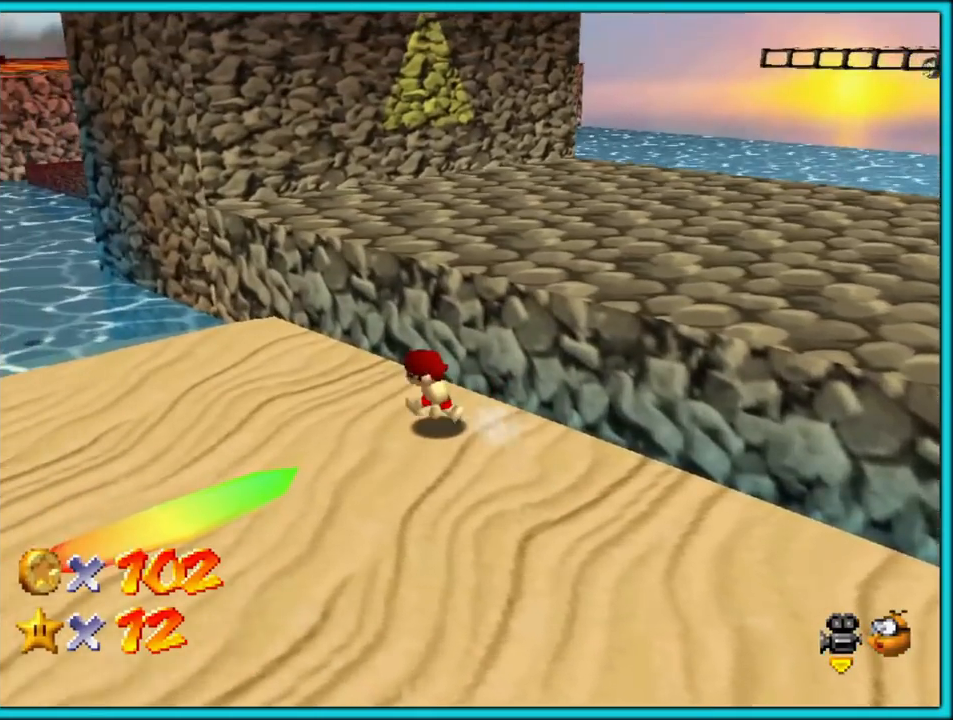
{"buttons": [], "left_stick": "up-right", "button_events": [[233, "A", "down"], [350, "A", "up"]]}
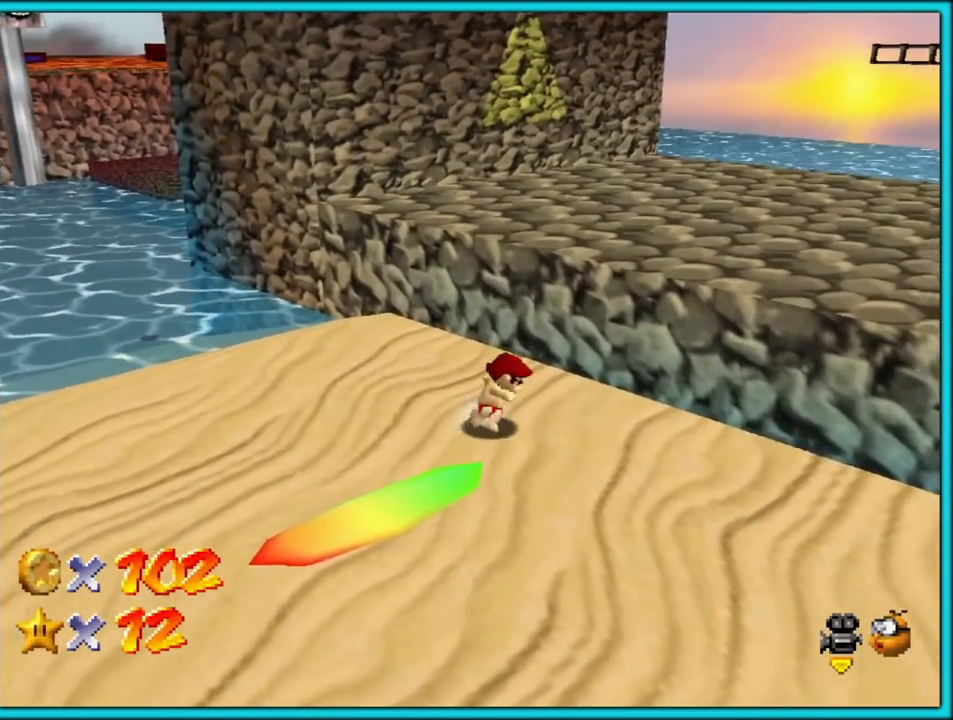
{"buttons": ["A"], "left_stick": "up", "button_events": [[367, "A", "down"]]}
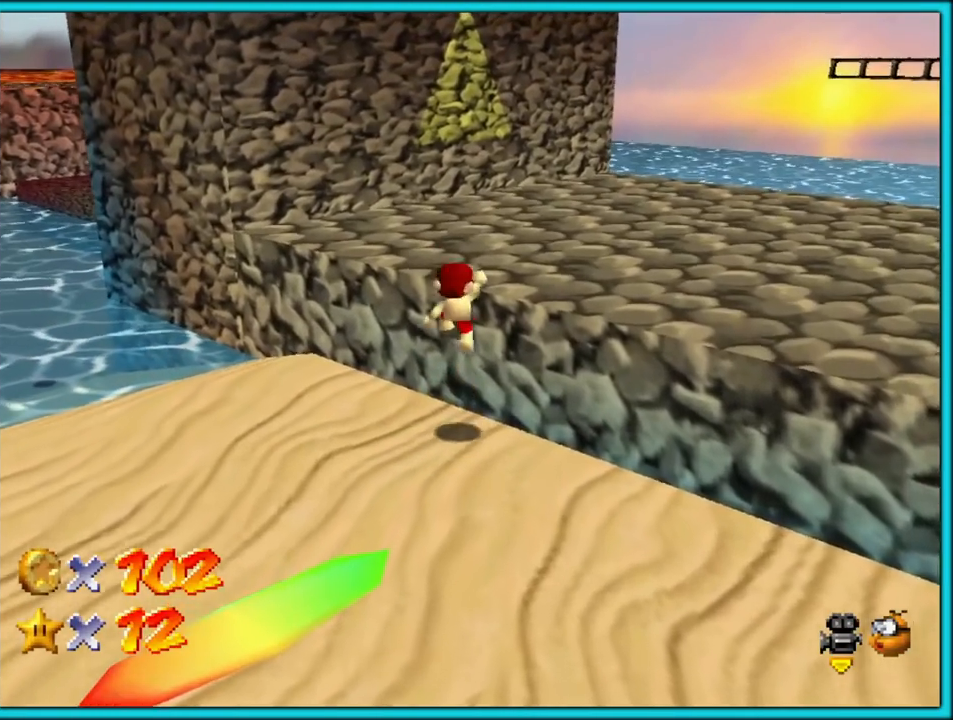
{"buttons": [], "left_stick": "up", "button_events": [[333, "A", "up"]]}
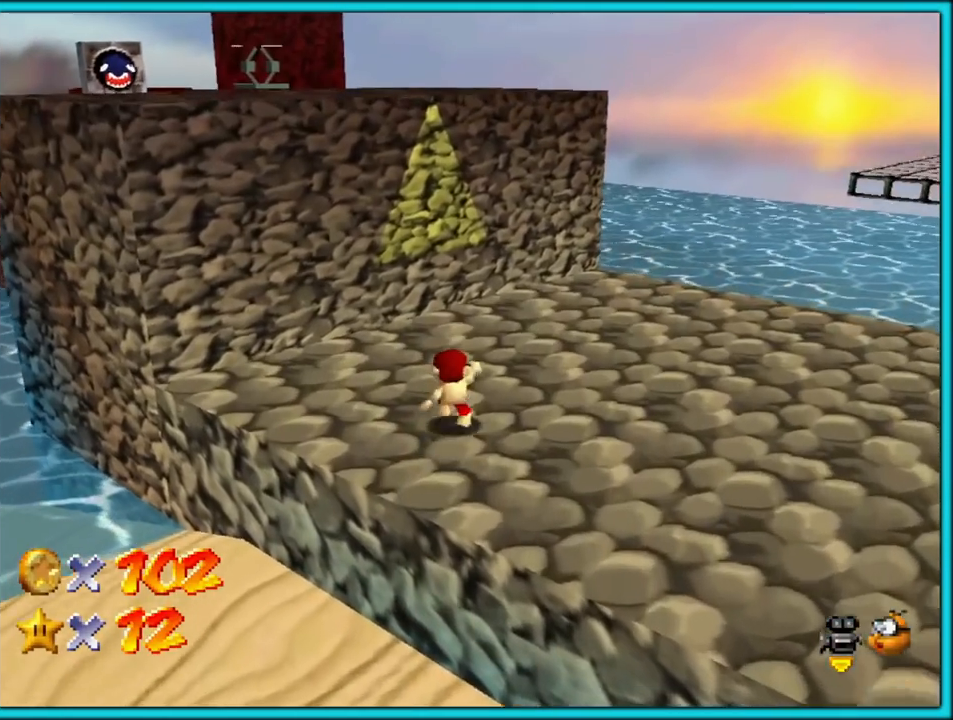
{"buttons": ["A"], "left_stick": "up-left", "button_events": [[50, "A", "down"]]}
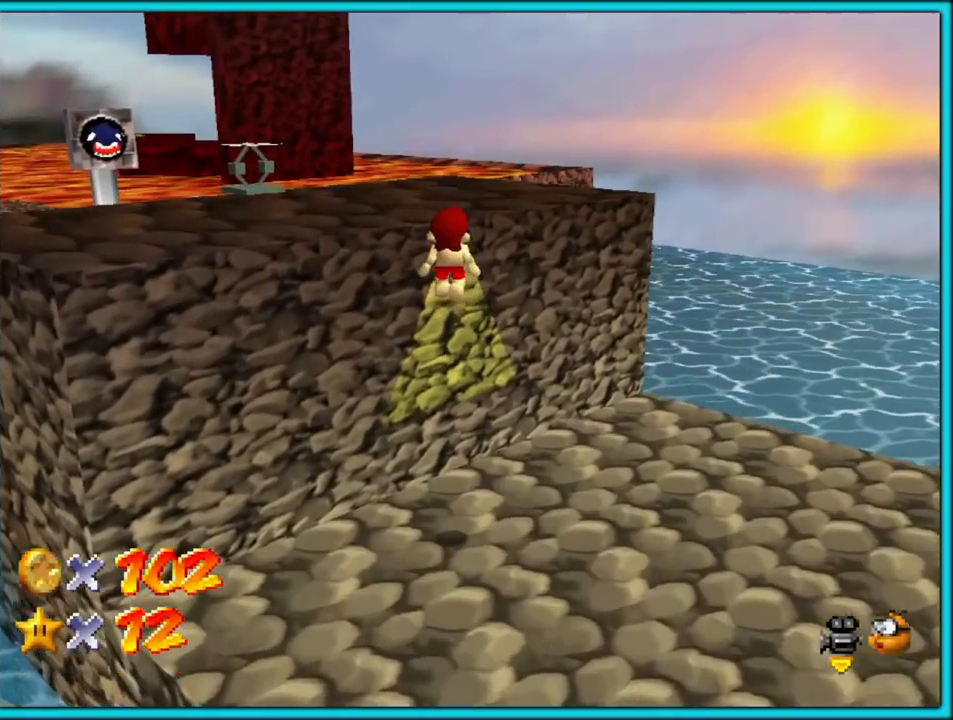
{"buttons": [], "left_stick": "center", "button_events": [[200, "A", "up"], [333, "A", "down"], [450, "A", "up"]]}
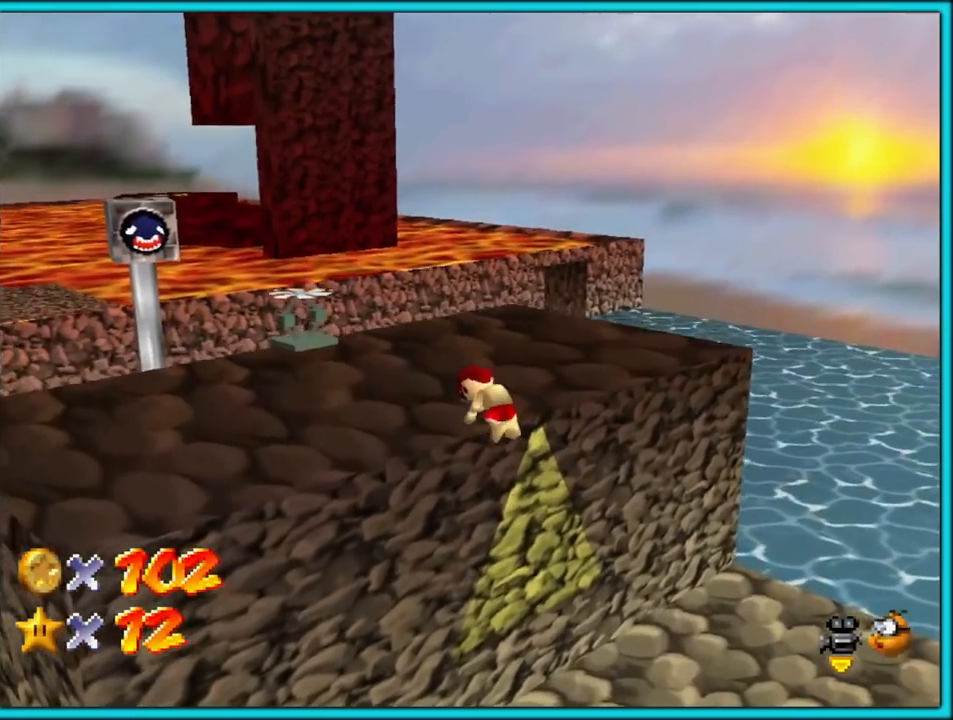
{"buttons": [], "left_stick": "up-right", "button_events": [[67, "C_DOWN", "down"], [67, "C_RIGHT", "down"], [133, "C_DOWN", "up"], [217, "C_RIGHT", "up"]]}
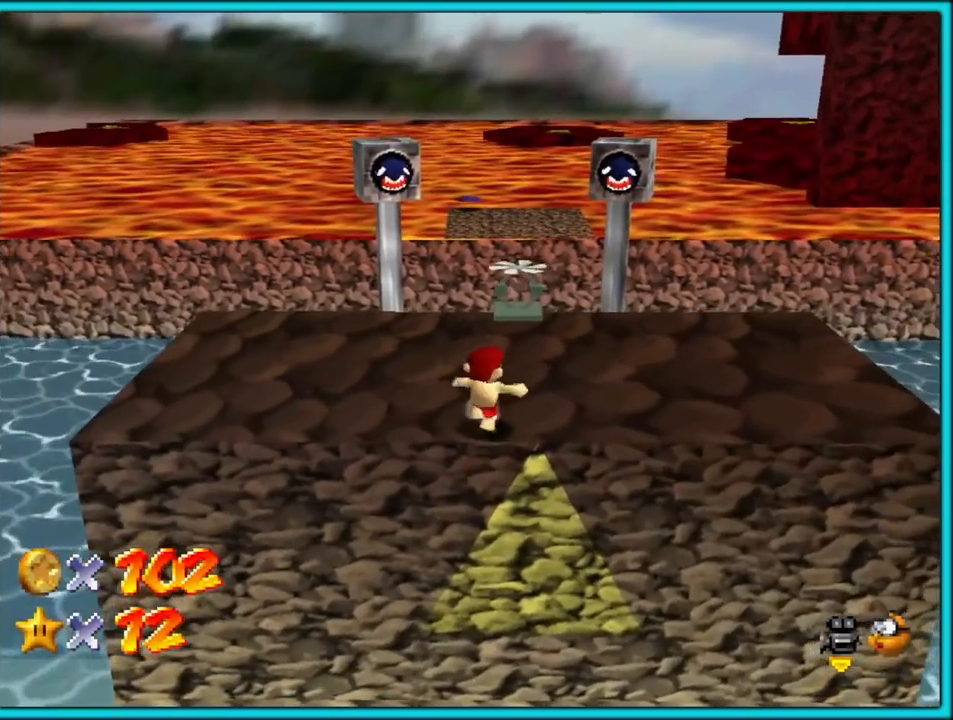
{"buttons": ["A"], "left_stick": "up", "button_events": [[450, "A", "down"]]}
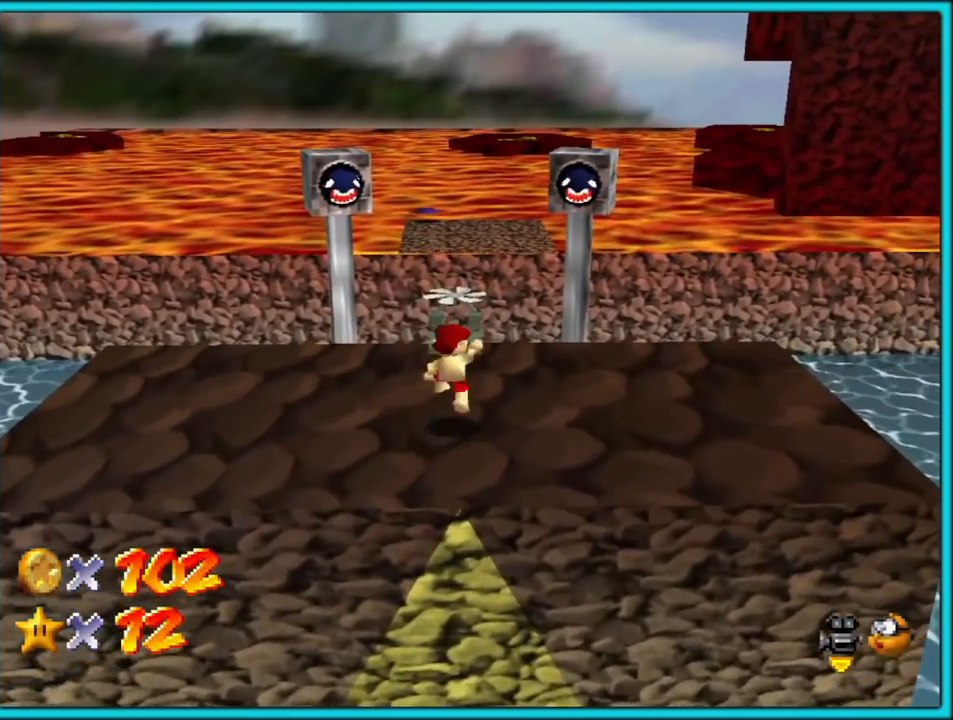
{"buttons": [], "left_stick": "up-right", "button_events": [[50, "A", "up"], [217, "C_RIGHT", "down"], [350, "C_RIGHT", "up"]]}
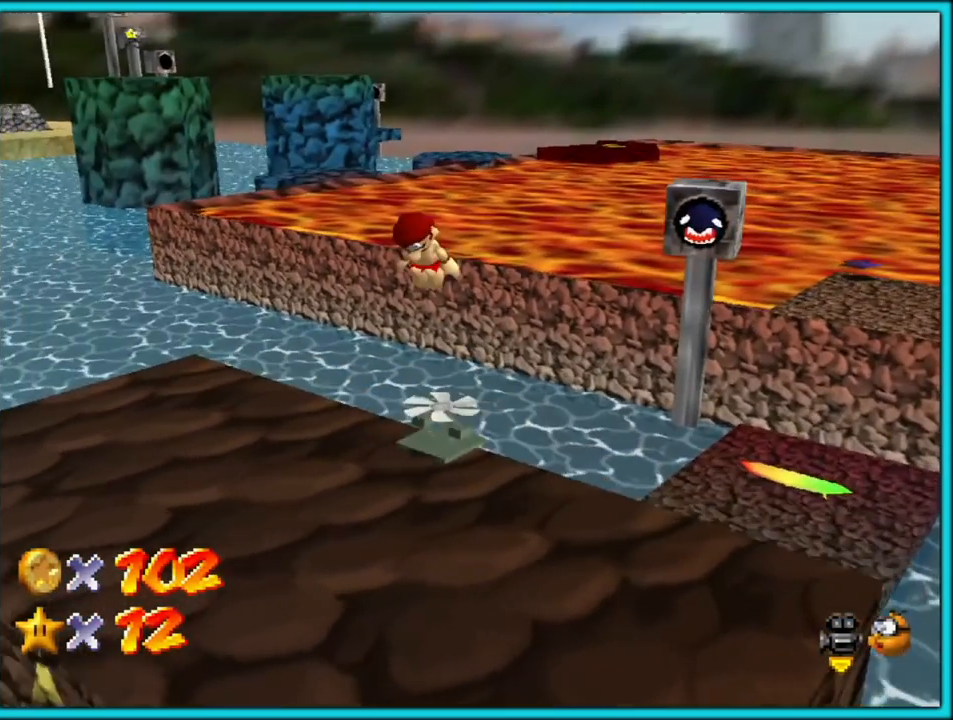
{"buttons": ["A"], "left_stick": "up-right", "button_events": [[450, "A", "down"]]}
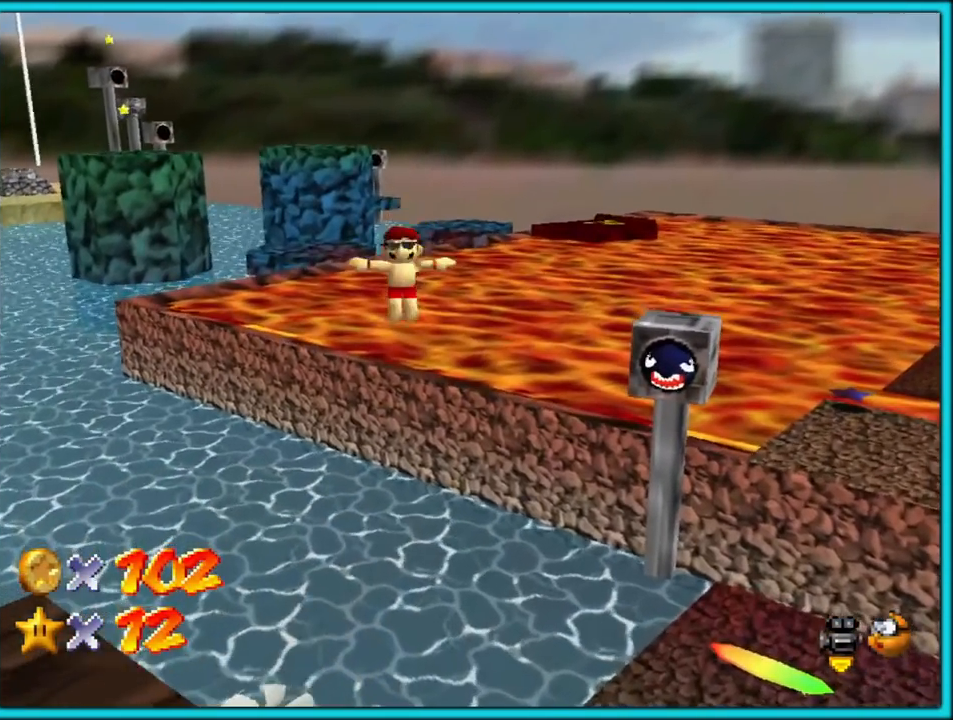
{"buttons": ["A"], "left_stick": "right", "button_events": []}
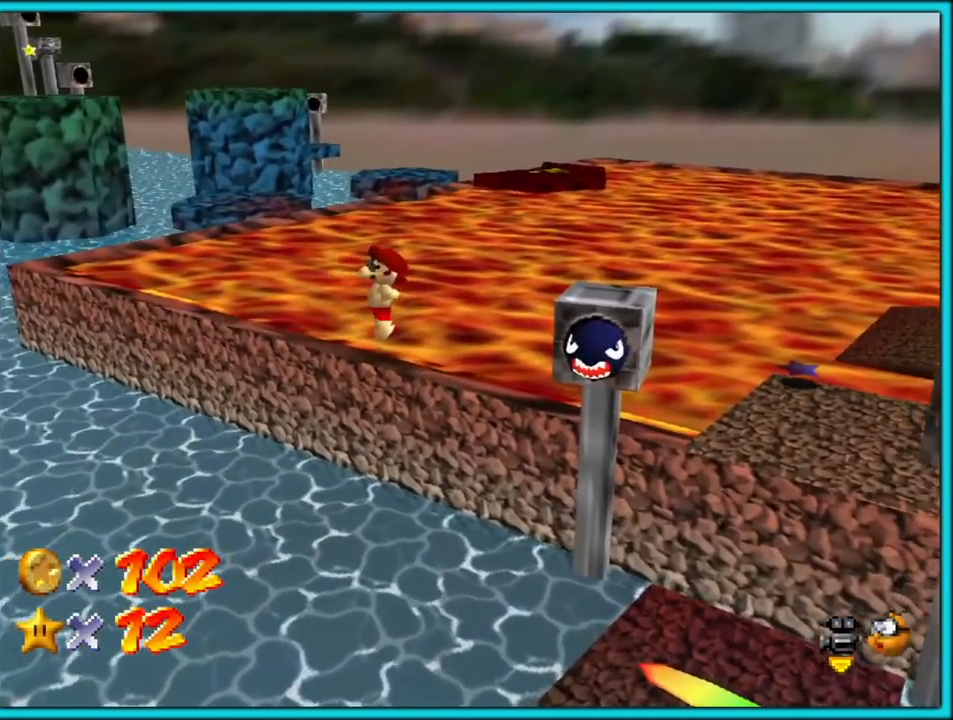
{"buttons": [], "left_stick": "right", "button_events": [[417, "A", "up"]]}
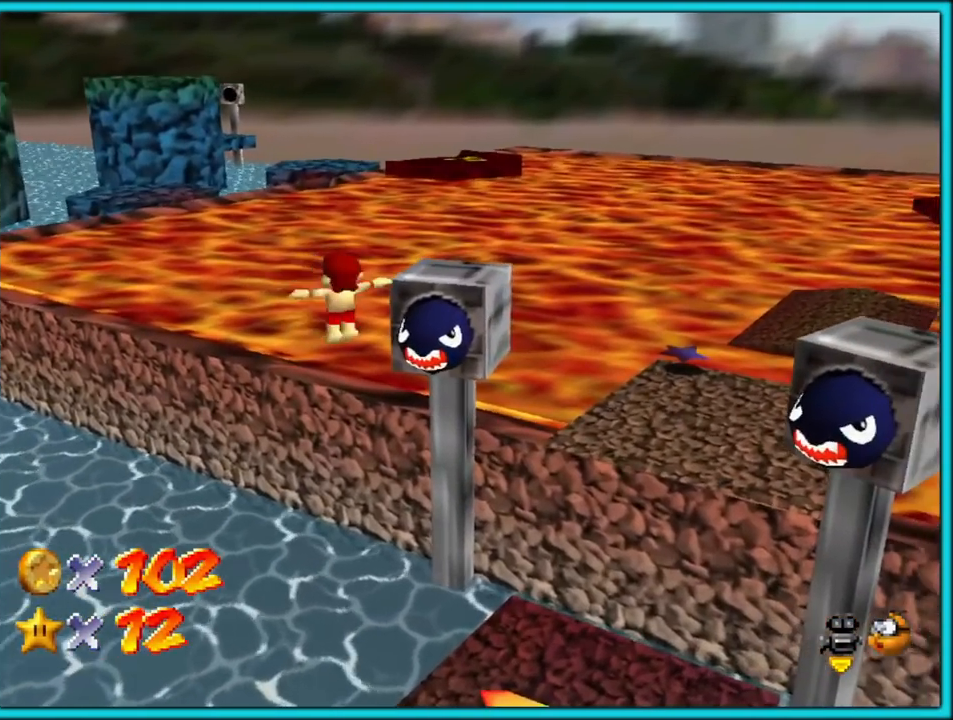
{"buttons": [], "left_stick": "right", "button_events": []}
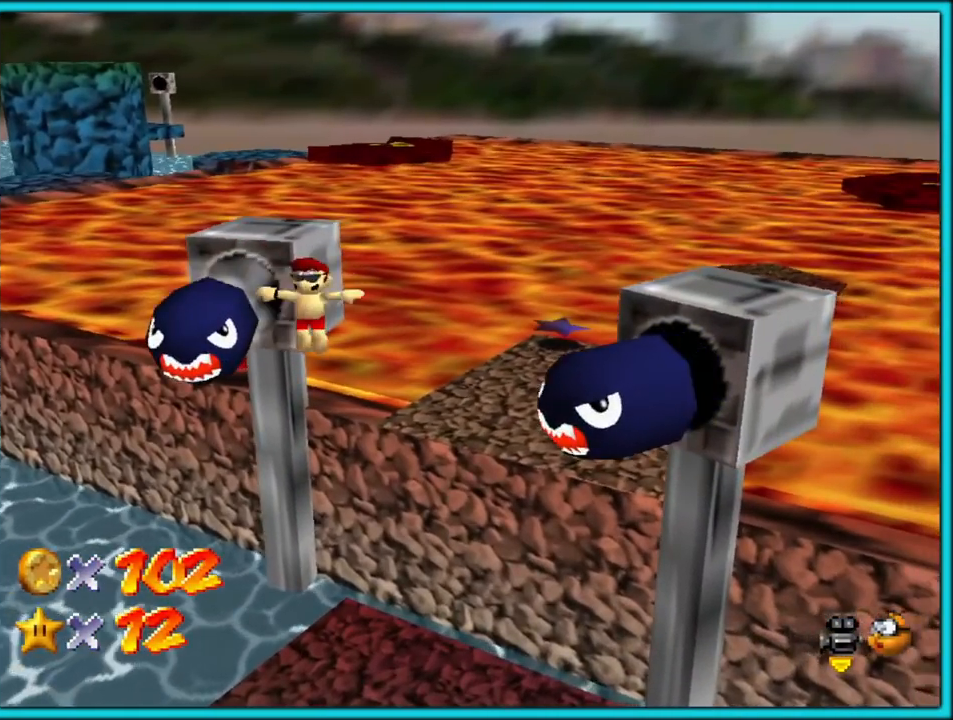
{"buttons": ["C_RIGHT"], "left_stick": "up-right", "button_events": [[500, "C_RIGHT", "down"]]}
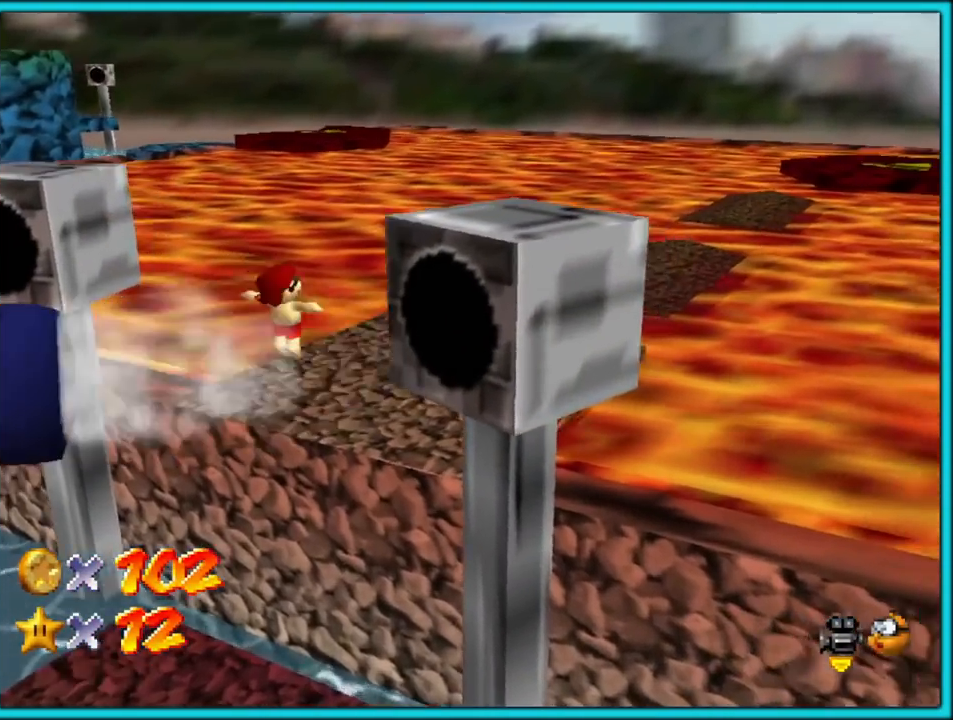
{"buttons": [], "left_stick": "up-left", "button_events": [[167, "C_RIGHT", "up"]]}
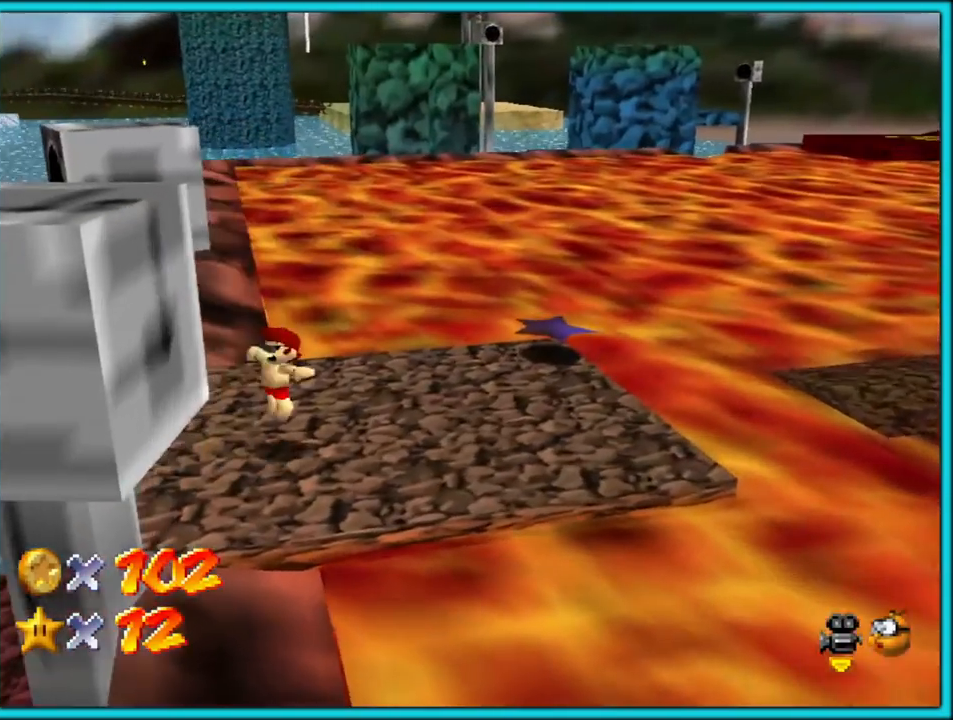
{"buttons": ["A"], "left_stick": "up-left", "button_events": [[133, "A", "down"]]}
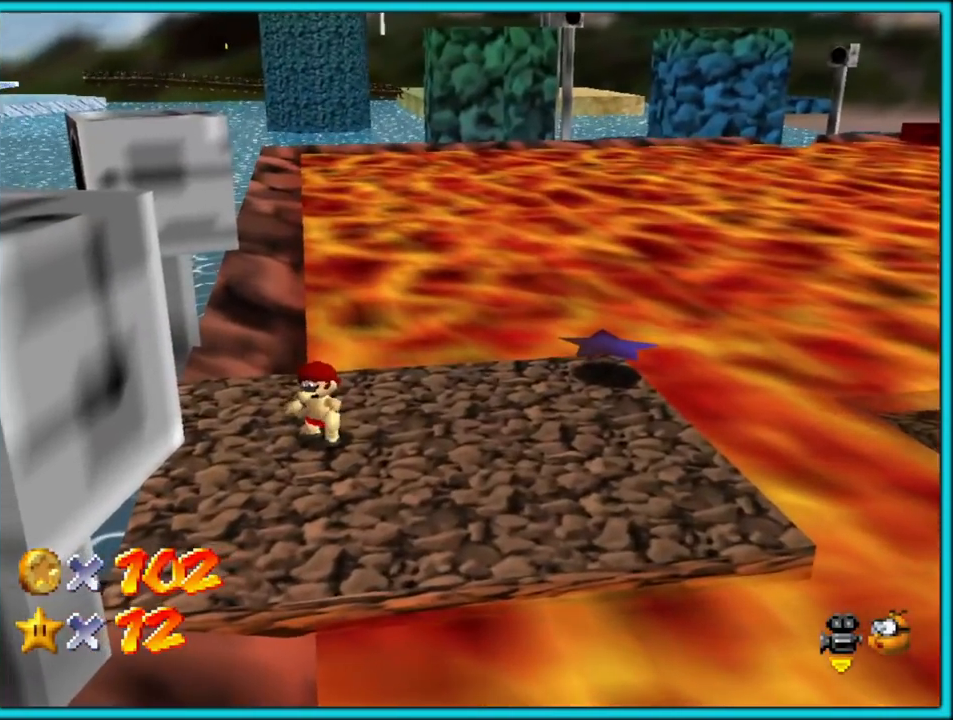
{"buttons": ["Z"], "left_stick": "up", "button_events": [[167, "A", "up"], [450, "Z", "down"]]}
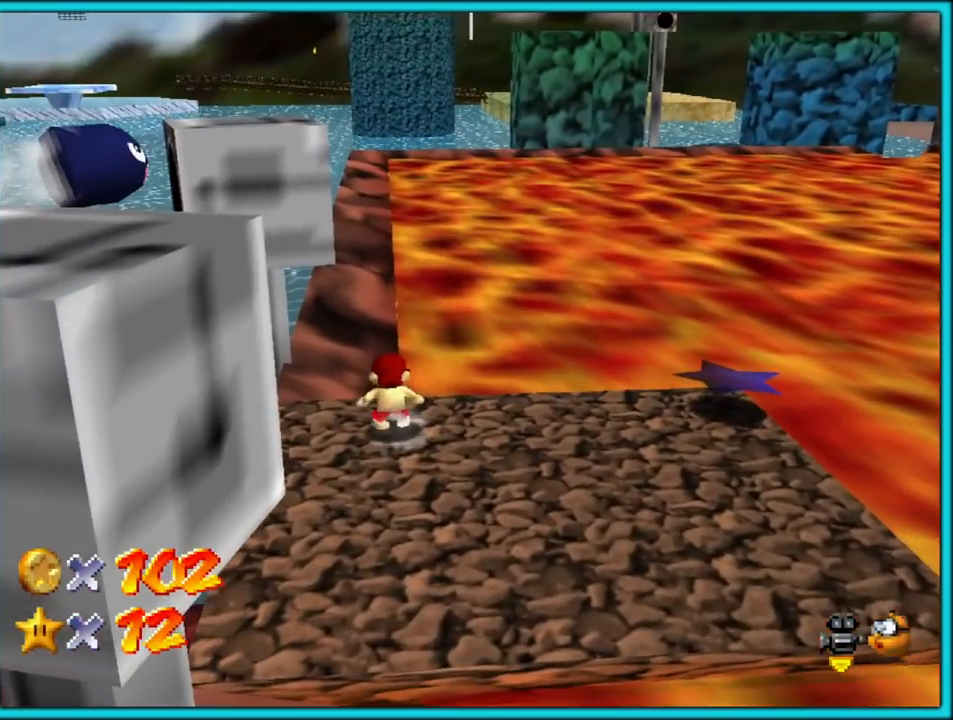
{"buttons": ["A", "Z"], "left_stick": "up-left", "button_events": [[17, "A", "down"]]}
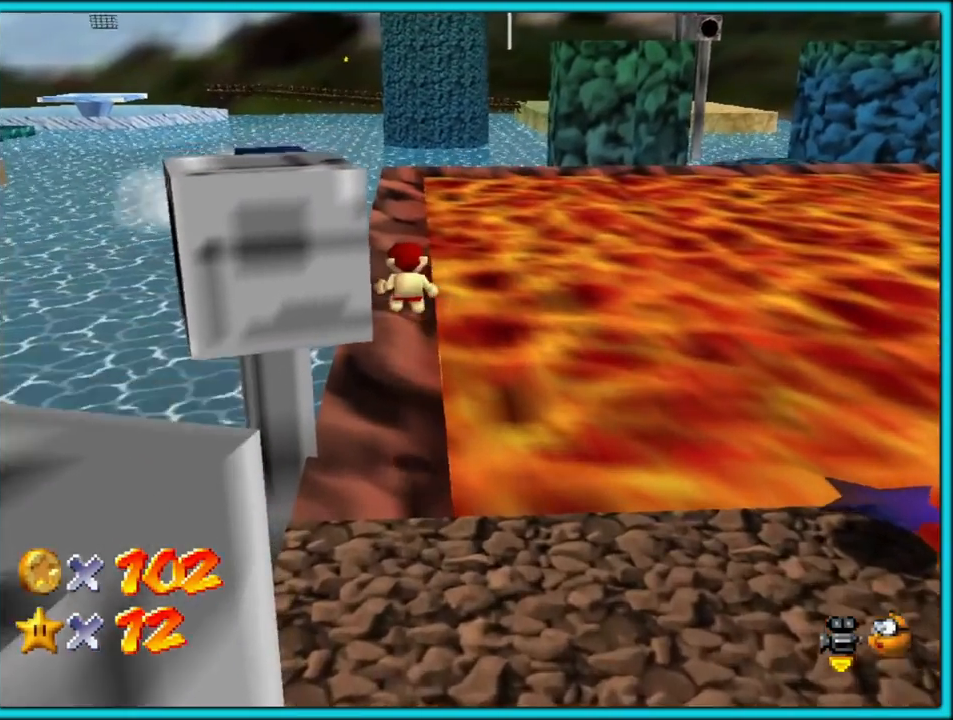
{"buttons": ["A", "Z"], "left_stick": "up", "button_events": []}
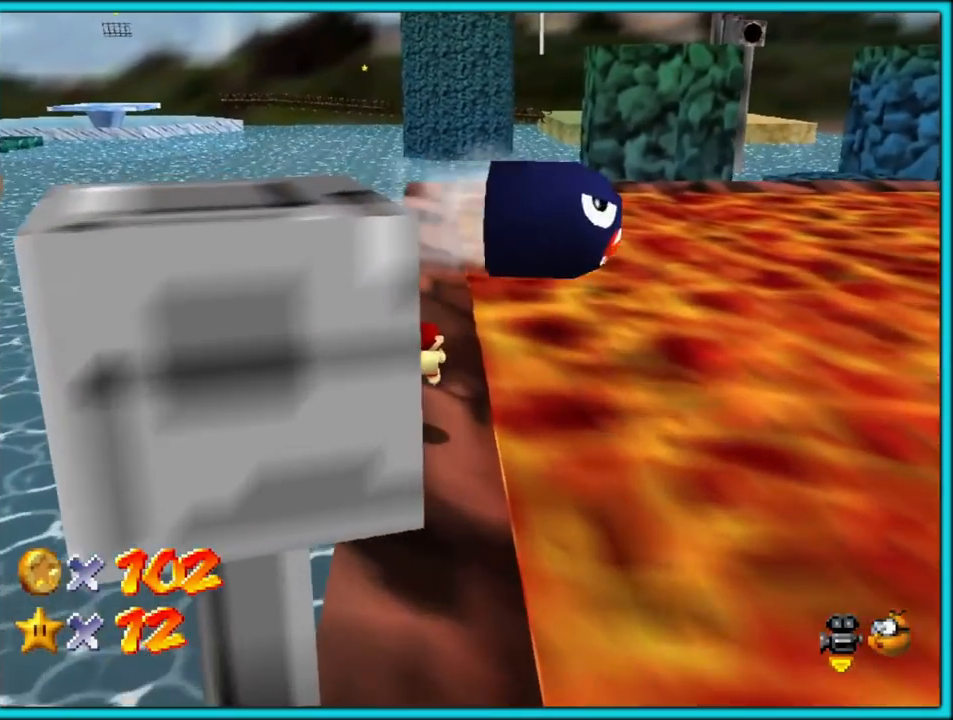
{"buttons": [], "left_stick": "up", "button_events": [[50, "A", "up"], [150, "A", "down"], [217, "A", "up"], [233, "Z", "up"]]}
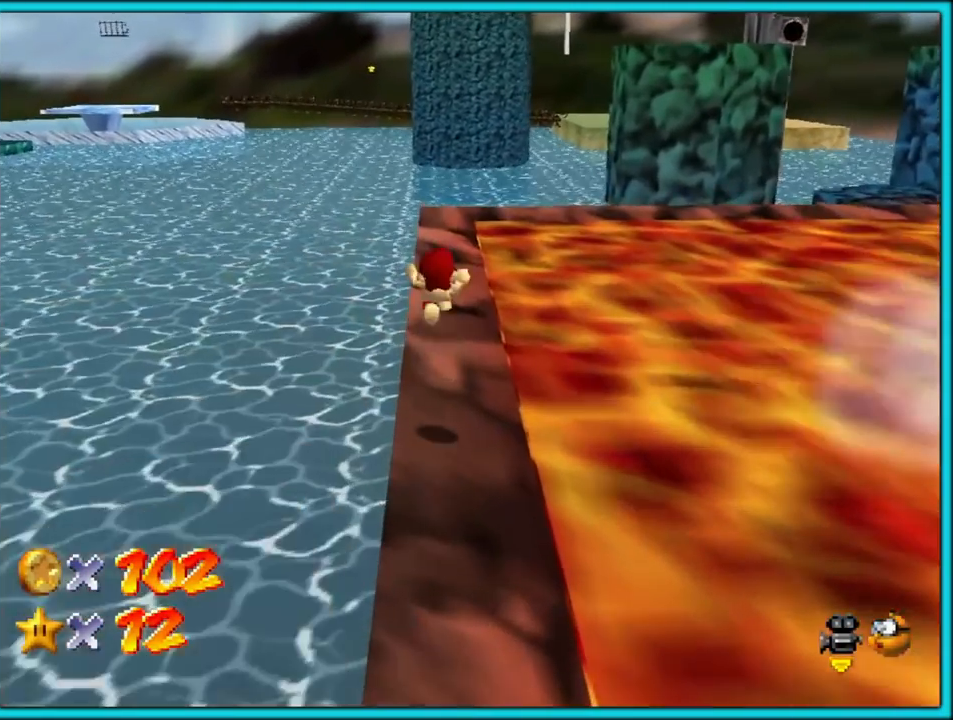
{"buttons": ["A", "Z"], "left_stick": "up", "button_events": [[167, "Z", "down"], [250, "A", "down"], [367, "A", "up"], [450, "A", "down"]]}
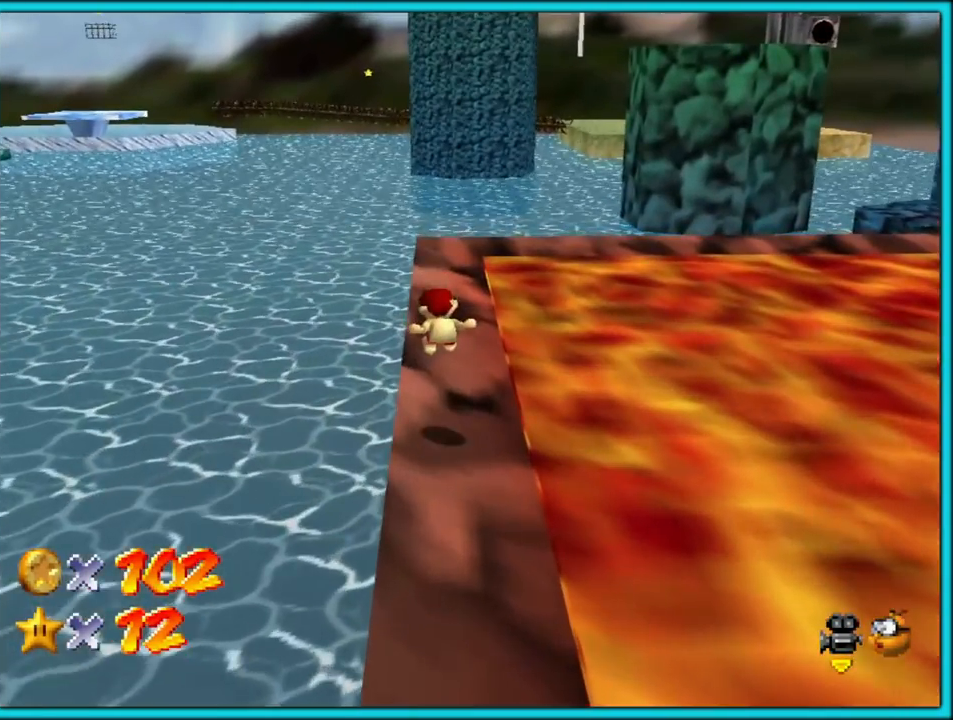
{"buttons": ["A", "Z"], "left_stick": "up", "button_events": [[50, "A", "up"], [267, "A", "down"]]}
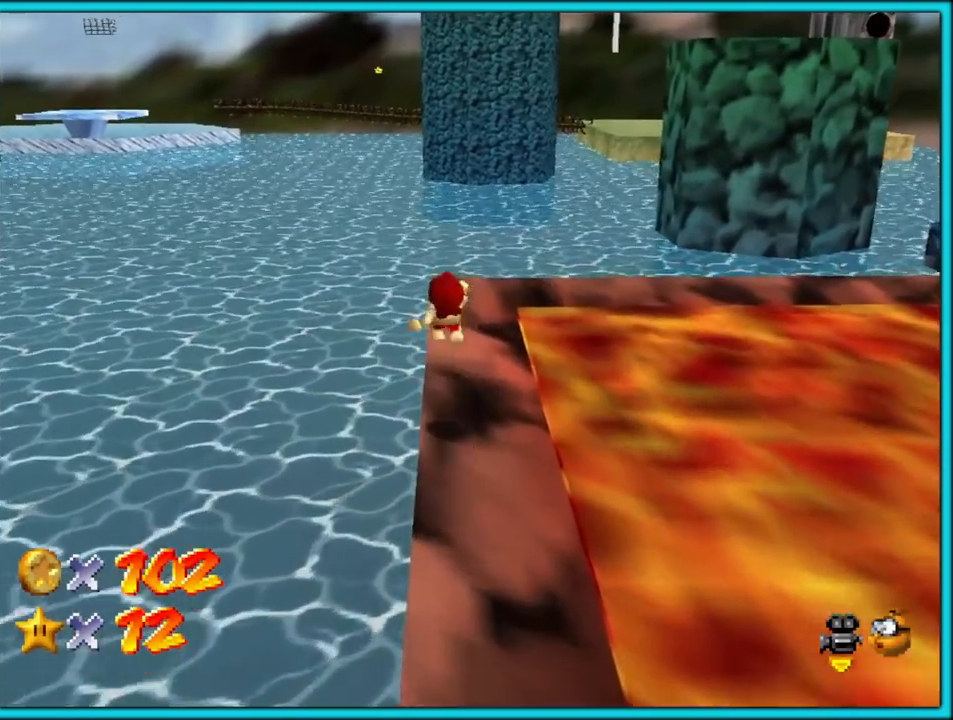
{"buttons": [], "left_stick": "down", "button_events": [[67, "A", "up"], [67, "Z", "up"]]}
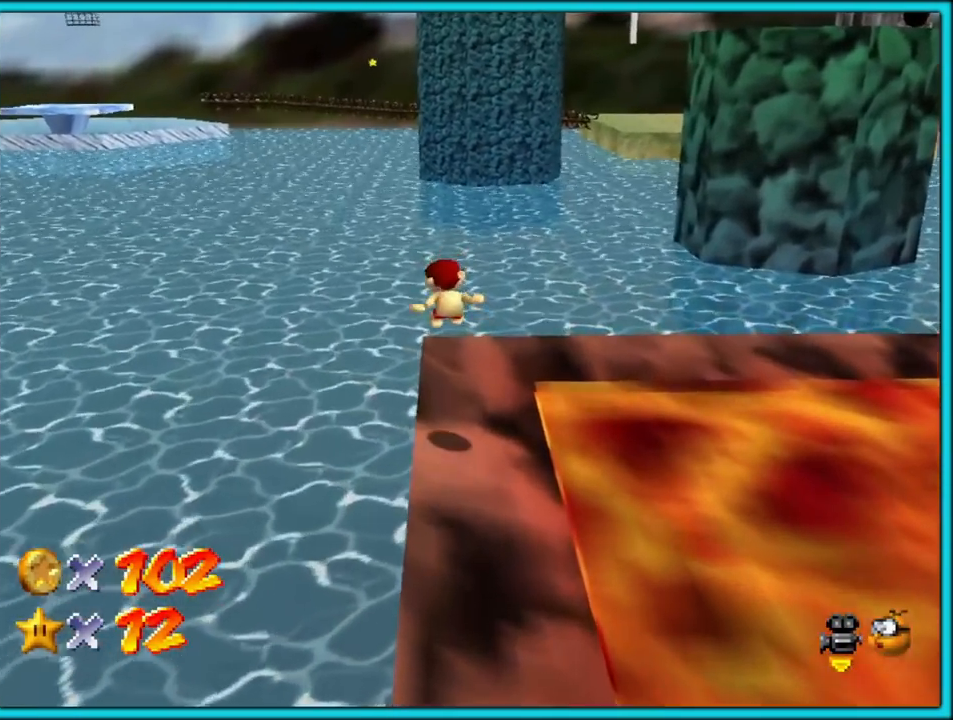
{"buttons": [], "left_stick": "left", "button_events": [[100, "C_LEFT", "down"], [217, "C_LEFT", "up"], [333, "C_LEFT", "down"], [483, "C_LEFT", "up"]]}
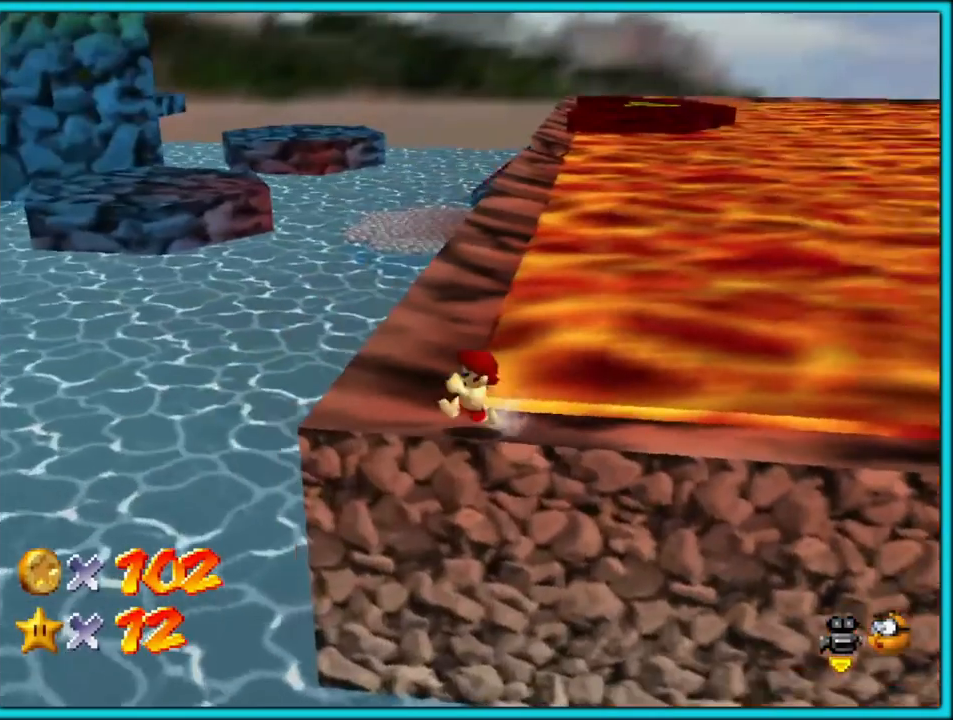
{"buttons": [], "left_stick": "up", "button_events": []}
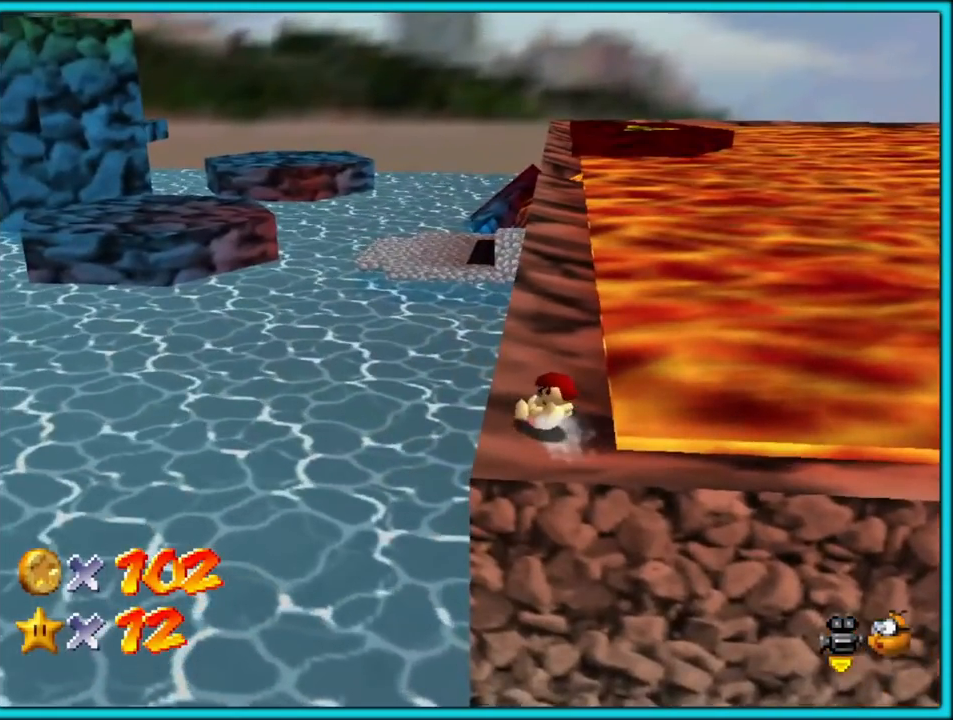
{"buttons": ["A"], "left_stick": "up", "button_events": [[250, "A", "down"]]}
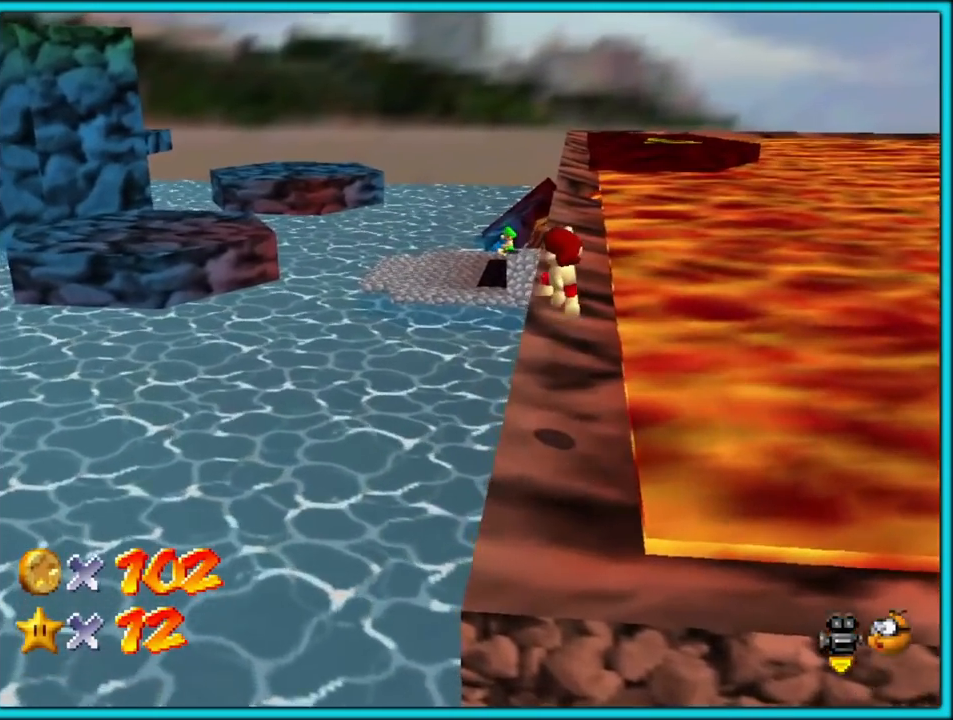
{"buttons": ["A"], "left_stick": "up", "button_events": []}
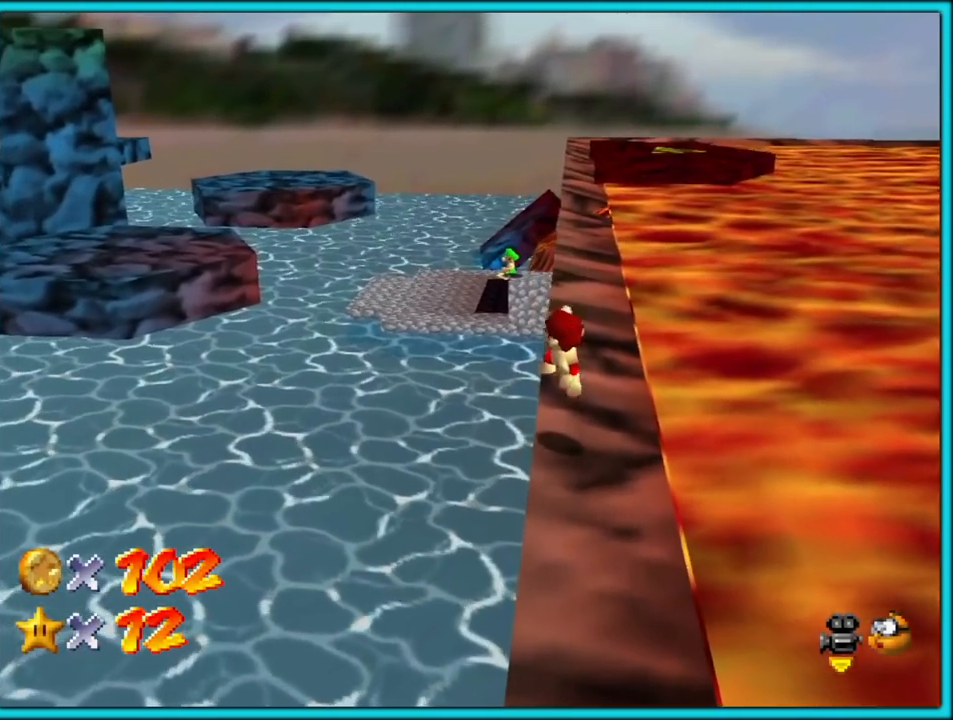
{"buttons": ["A"], "left_stick": "up", "button_events": []}